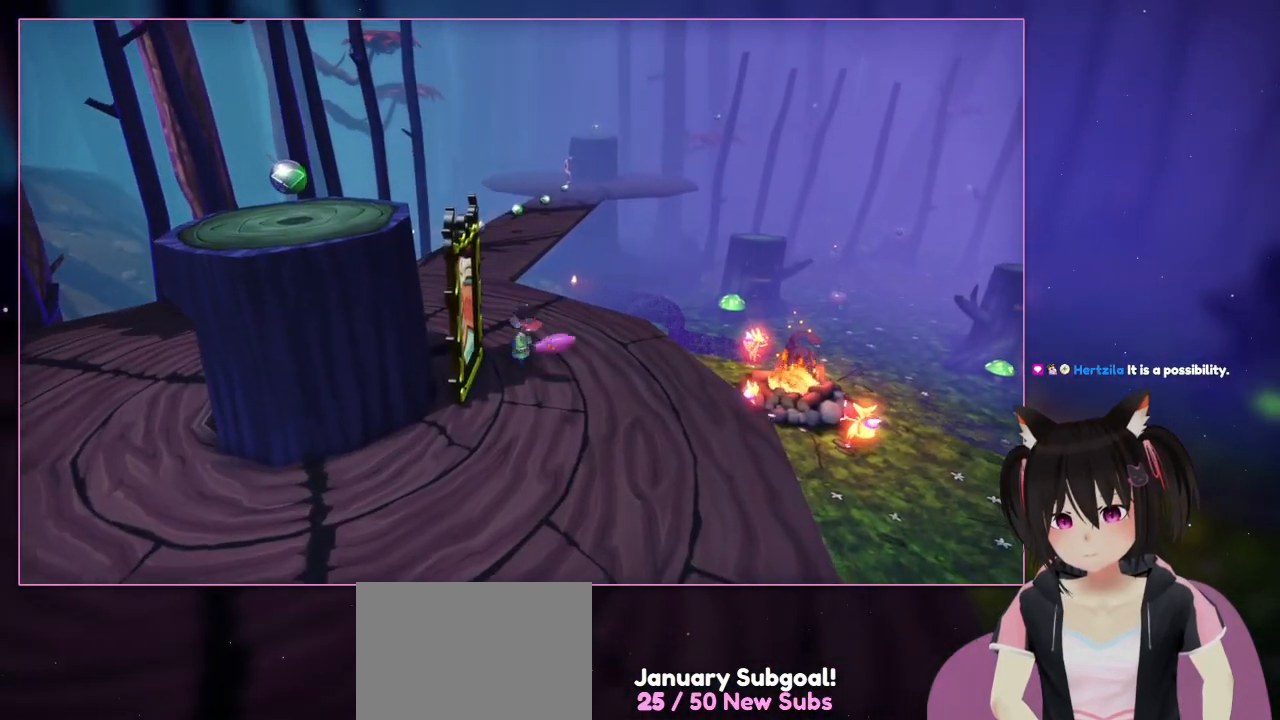
Gameplay with a controller (Nintendo layout); each line is a JSON object with the inputs held at the frame after it. "events" lists button and stick changes between this image and that frame as [ms after this image, input, new state], when the widget could be followed in between. Not read: L3 R3.
{"buttons": [], "left_stick": "center", "right_stick": "center", "events": [[17, "left_stick", "center"], [217, "left_stick", "down-left"], [417, "left_stick", "center"]]}
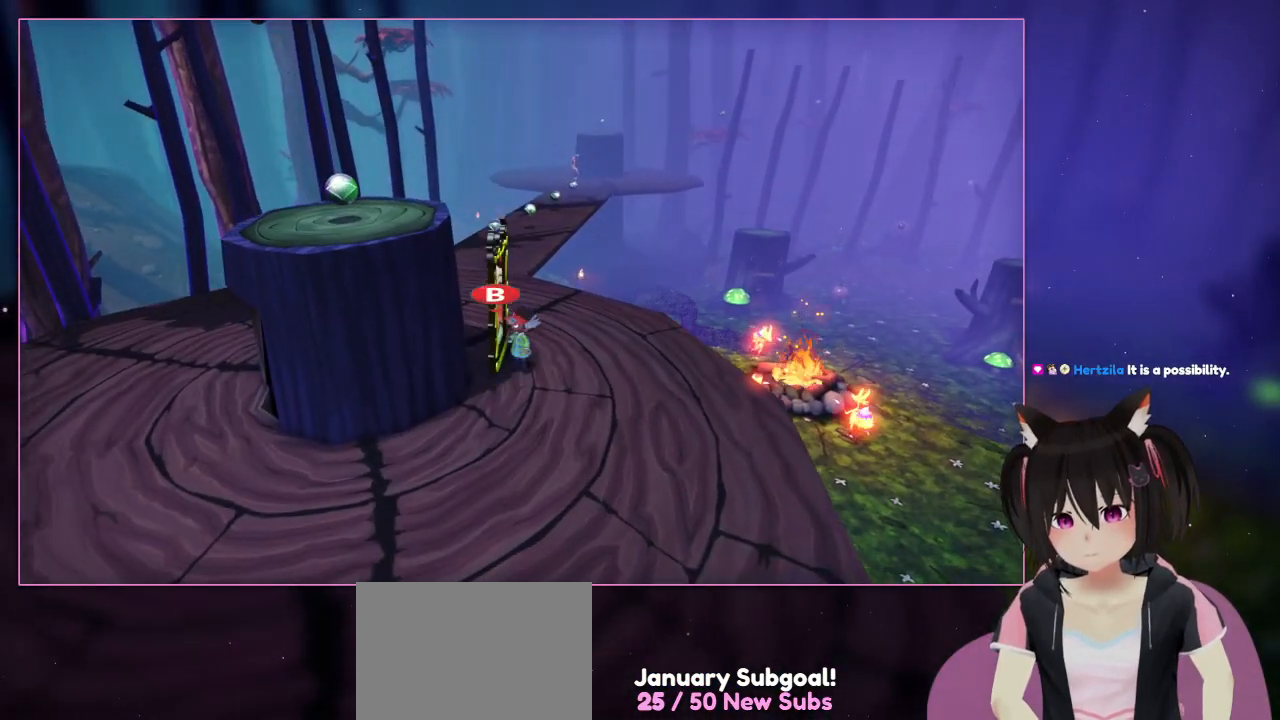
{"buttons": [], "left_stick": "center", "right_stick": "center", "events": [[150, "B", "down"], [350, "B", "up"]]}
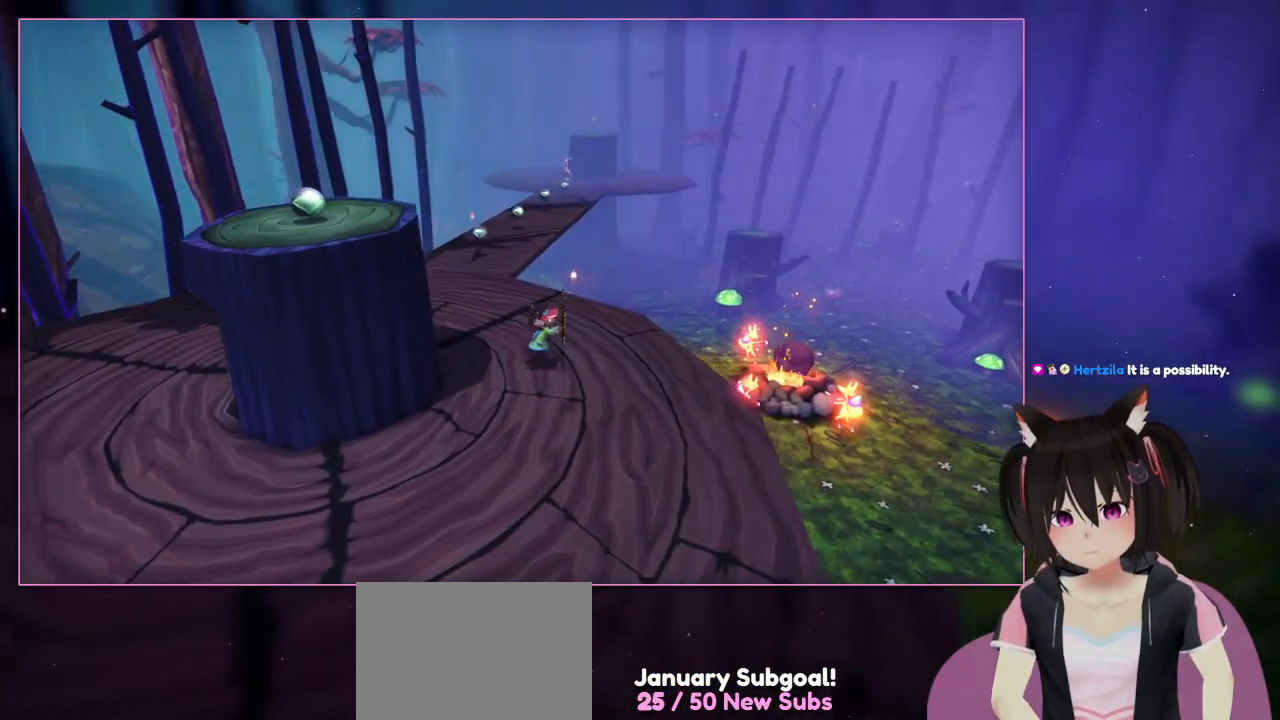
{"buttons": [], "left_stick": "up-right", "right_stick": "down-right", "events": [[67, "left_stick", "up-right"], [450, "right_stick", "down-right"]]}
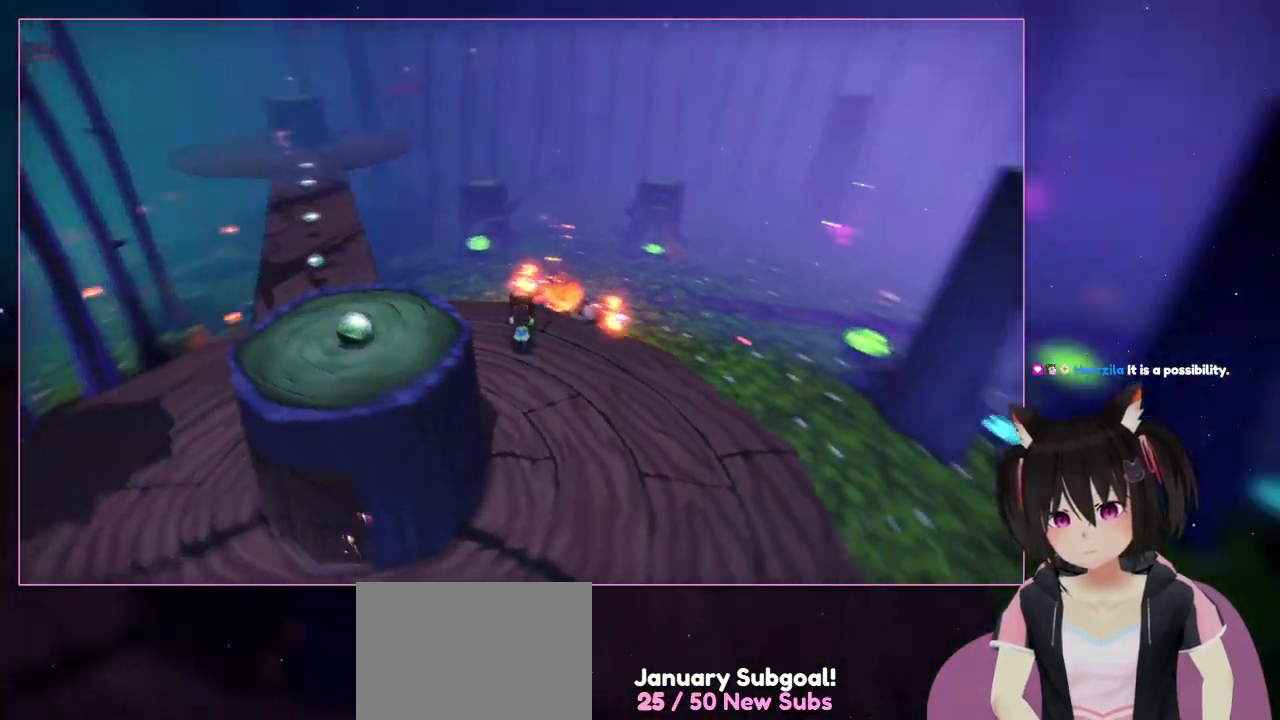
{"buttons": [], "left_stick": "center", "right_stick": "down-right", "events": [[150, "left_stick", "center"]]}
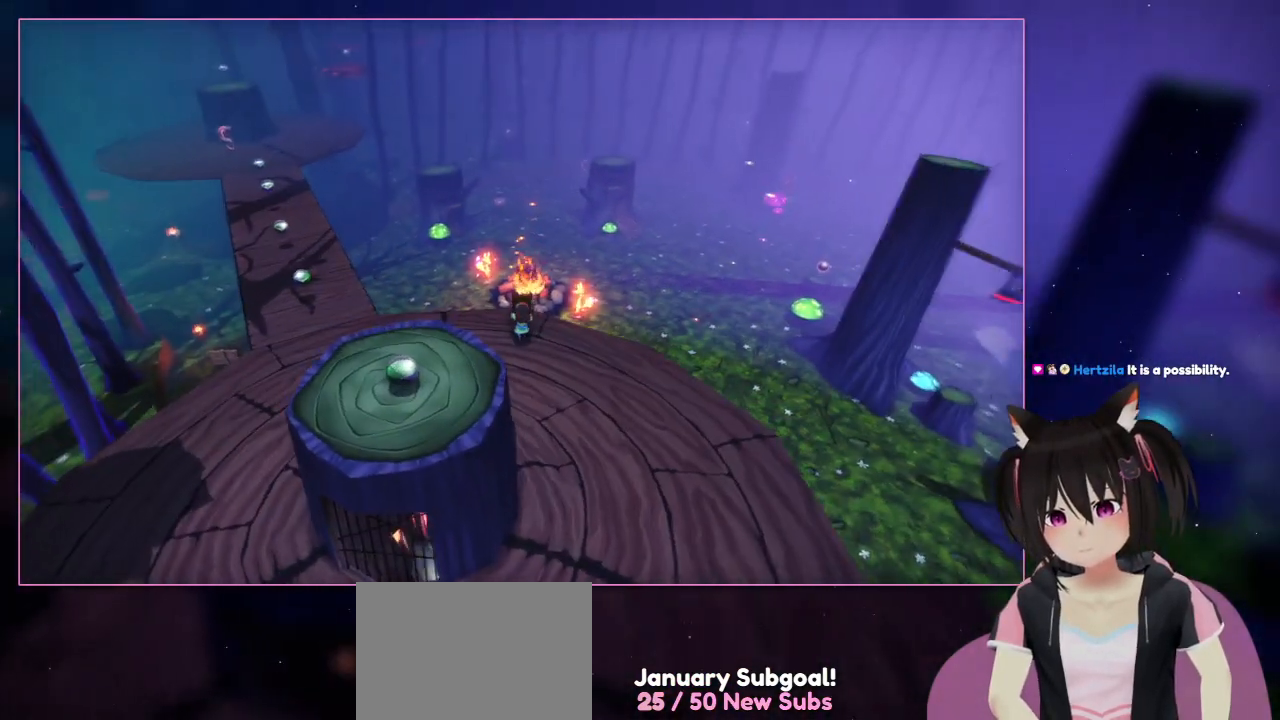
{"buttons": [], "left_stick": "center", "right_stick": "center", "events": [[50, "right_stick", "center"], [250, "left_stick", "up-left"], [250, "right_stick", "down-left"], [450, "left_stick", "center"], [450, "right_stick", "center"]]}
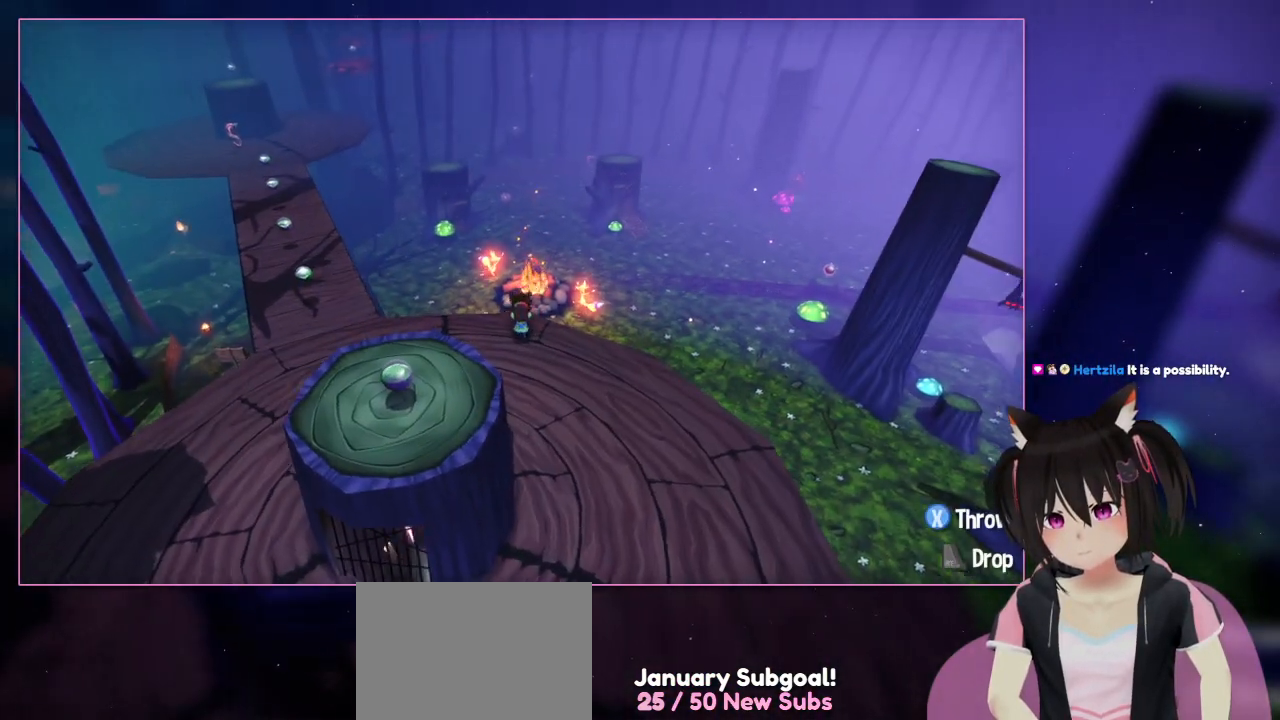
{"buttons": [], "left_stick": "up", "right_stick": "down-right", "events": [[150, "left_stick", "up"], [150, "right_stick", "down-right"]]}
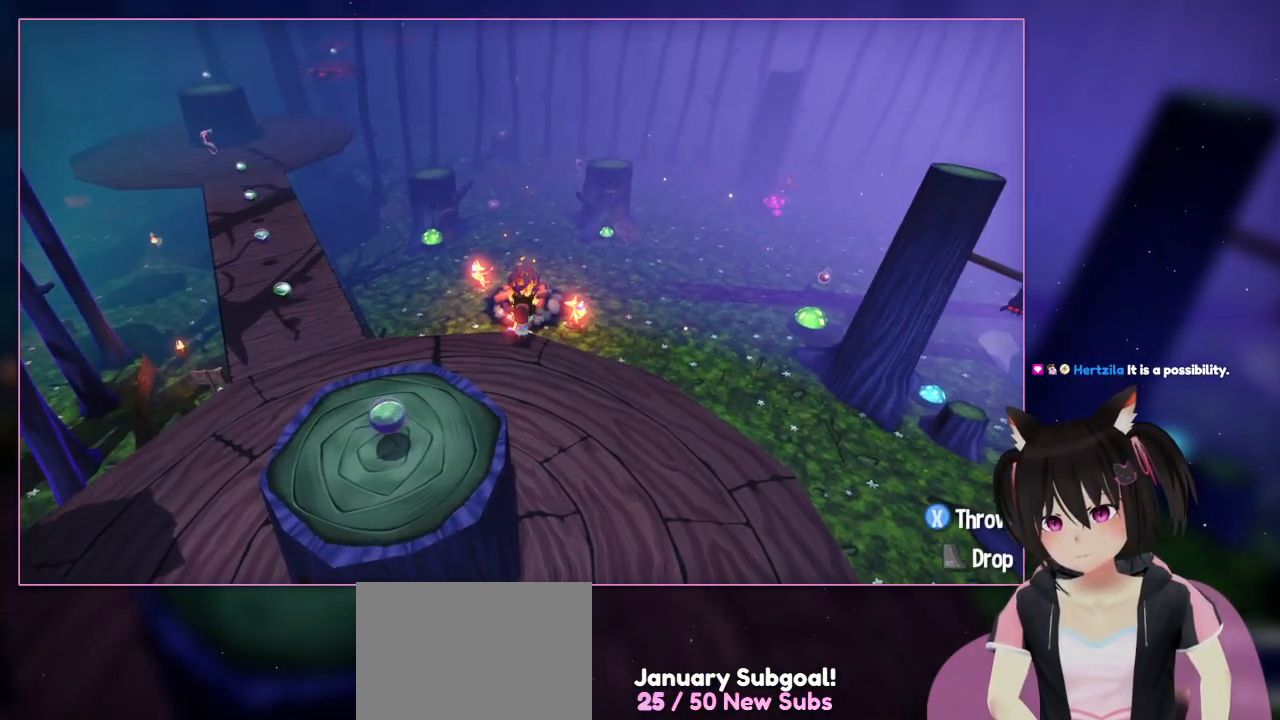
{"buttons": [], "left_stick": "center", "right_stick": "center", "events": [[83, "left_stick", "center"], [83, "right_stick", "center"], [283, "X", "down"], [483, "X", "up"]]}
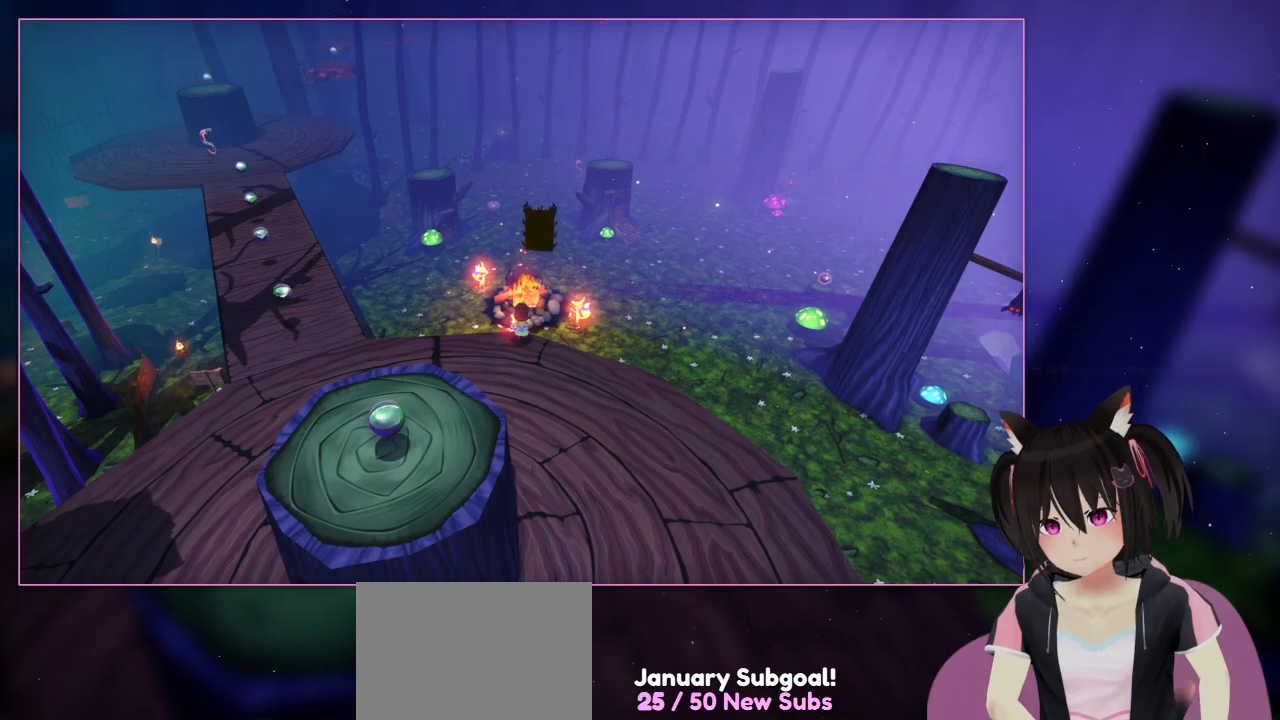
{"buttons": [], "left_stick": "center", "right_stick": "left", "events": [[183, "right_stick", "left"]]}
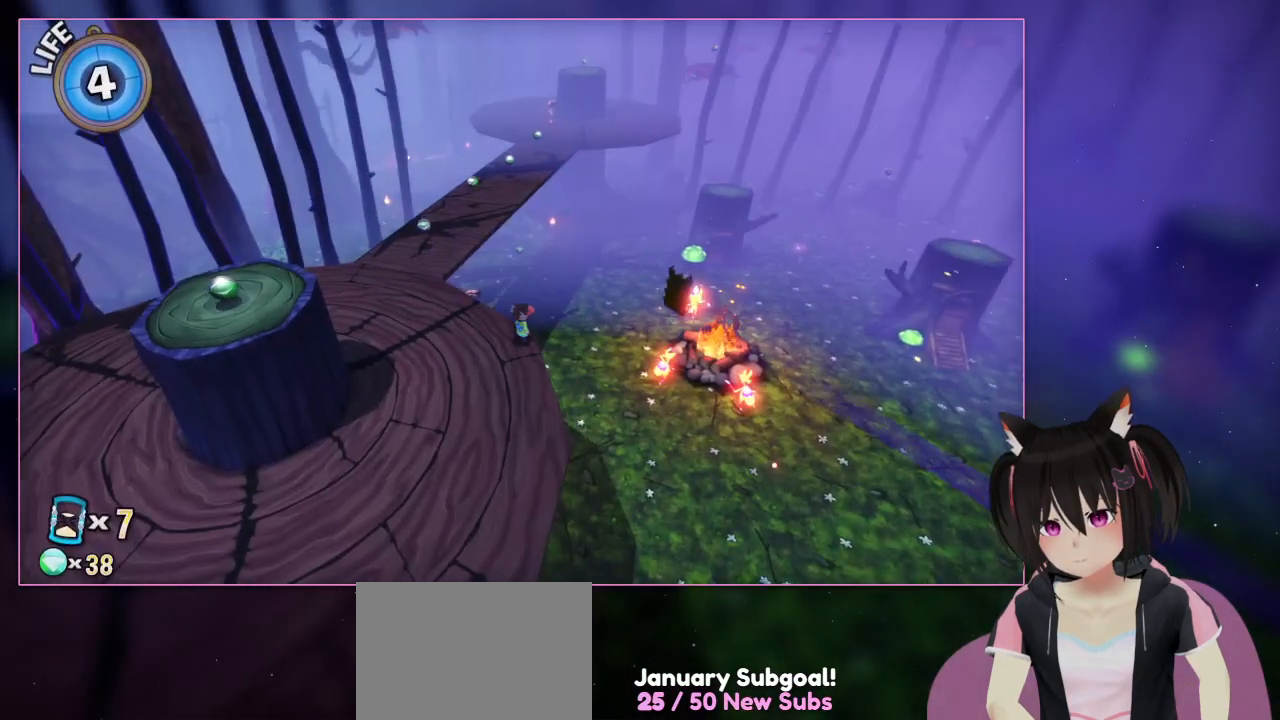
{"buttons": [], "left_stick": "center", "right_stick": "center", "events": [[483, "right_stick", "center"]]}
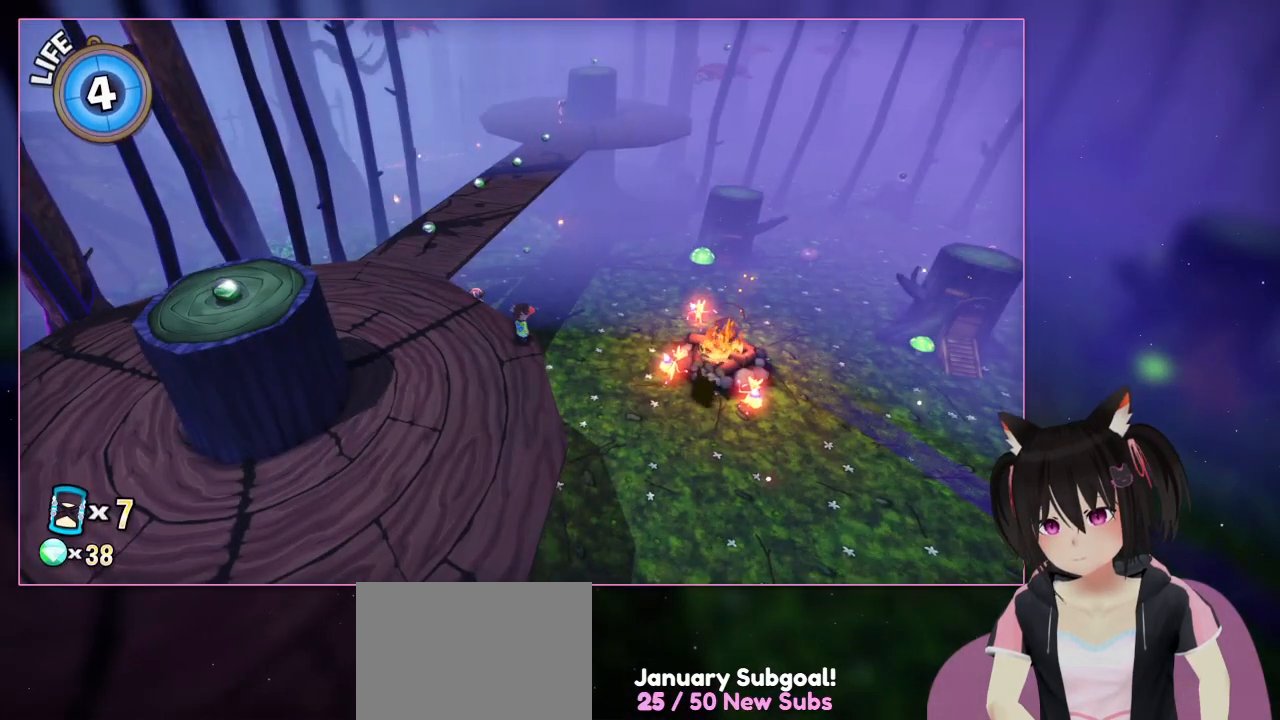
{"buttons": [], "left_stick": "right", "right_stick": "center", "events": [[283, "left_stick", "right"]]}
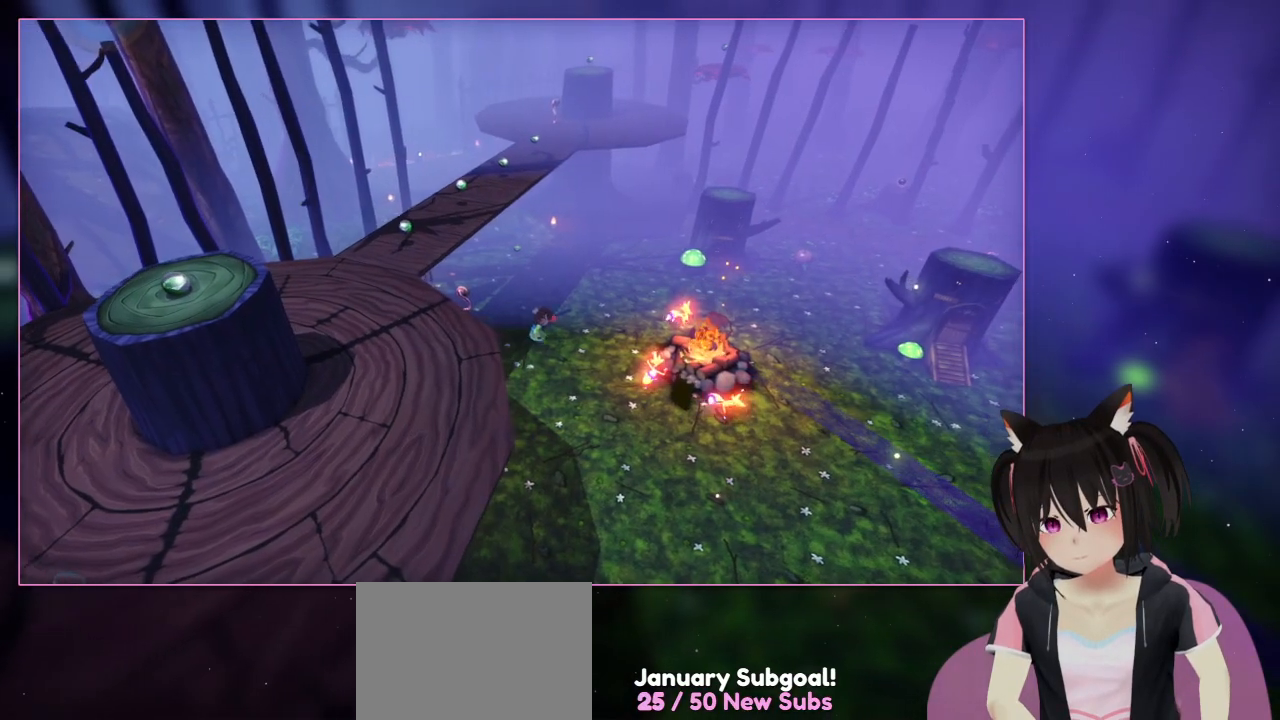
{"buttons": [], "left_stick": "up-right", "right_stick": "center", "events": [[283, "right_stick", "down-left"], [483, "left_stick", "up-right"], [483, "right_stick", "center"]]}
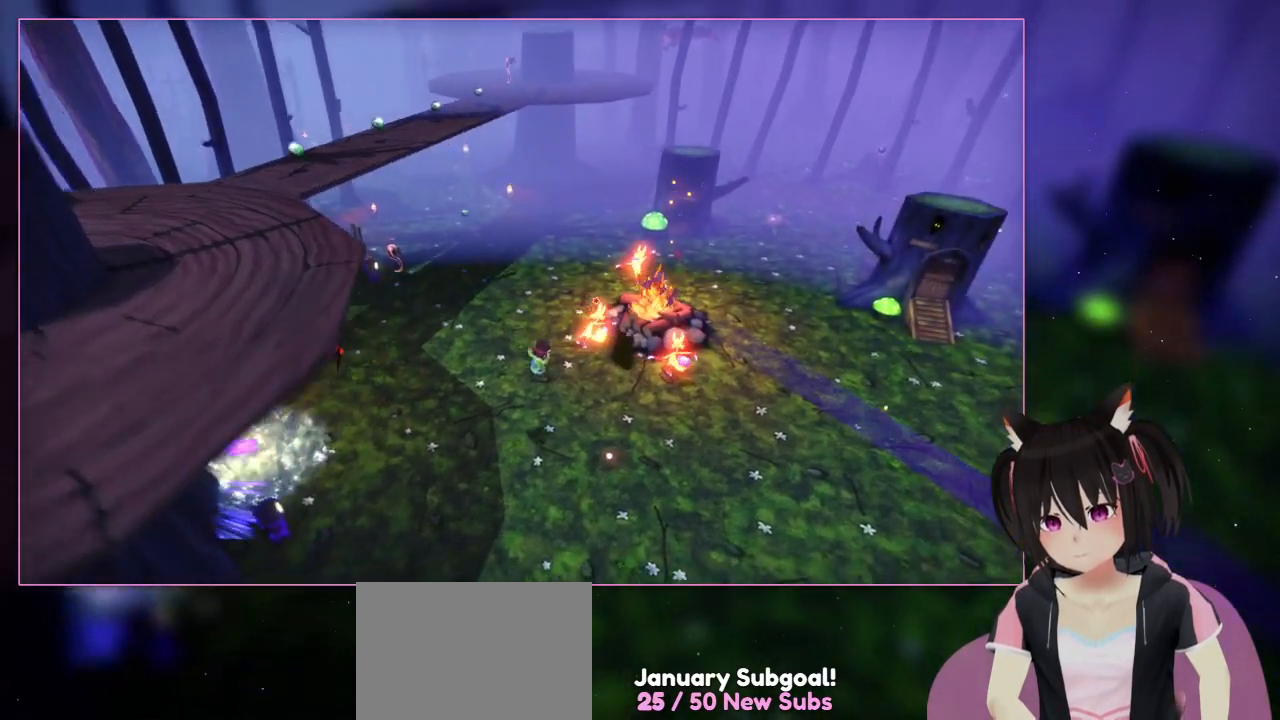
{"buttons": [], "left_stick": "up-right", "right_stick": "center", "events": []}
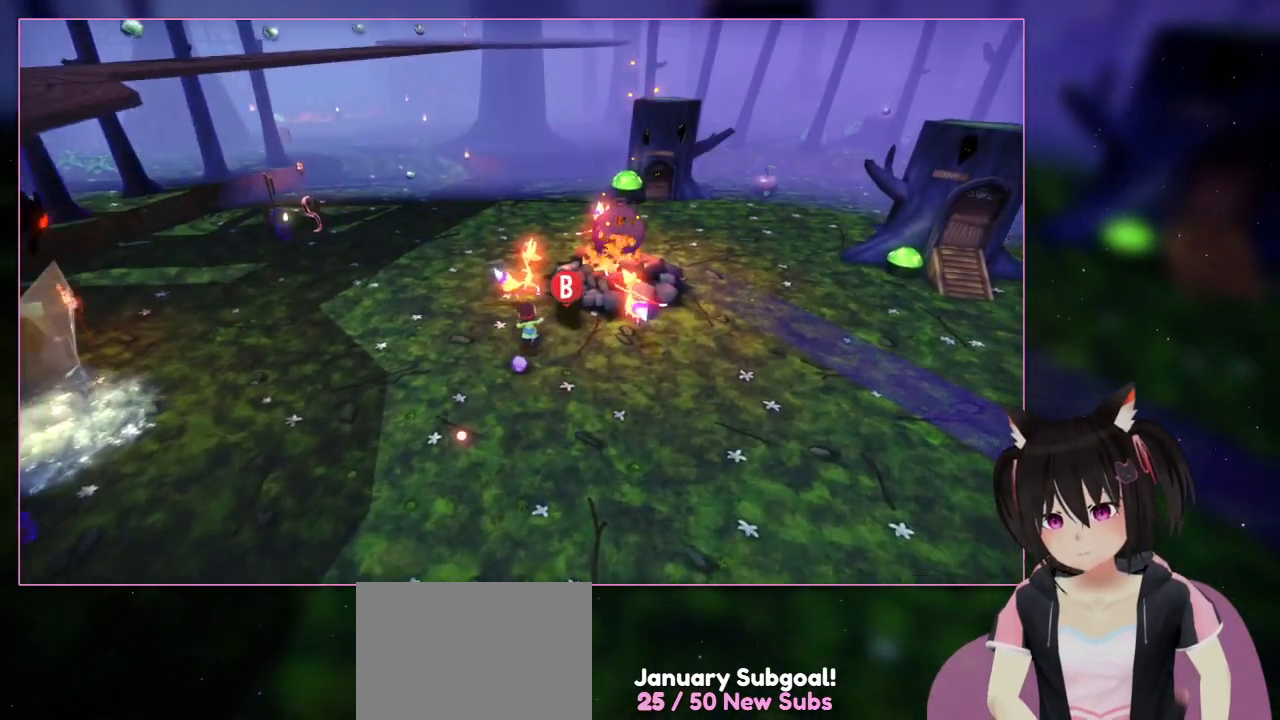
{"buttons": [], "left_stick": "up-right", "right_stick": "center", "events": []}
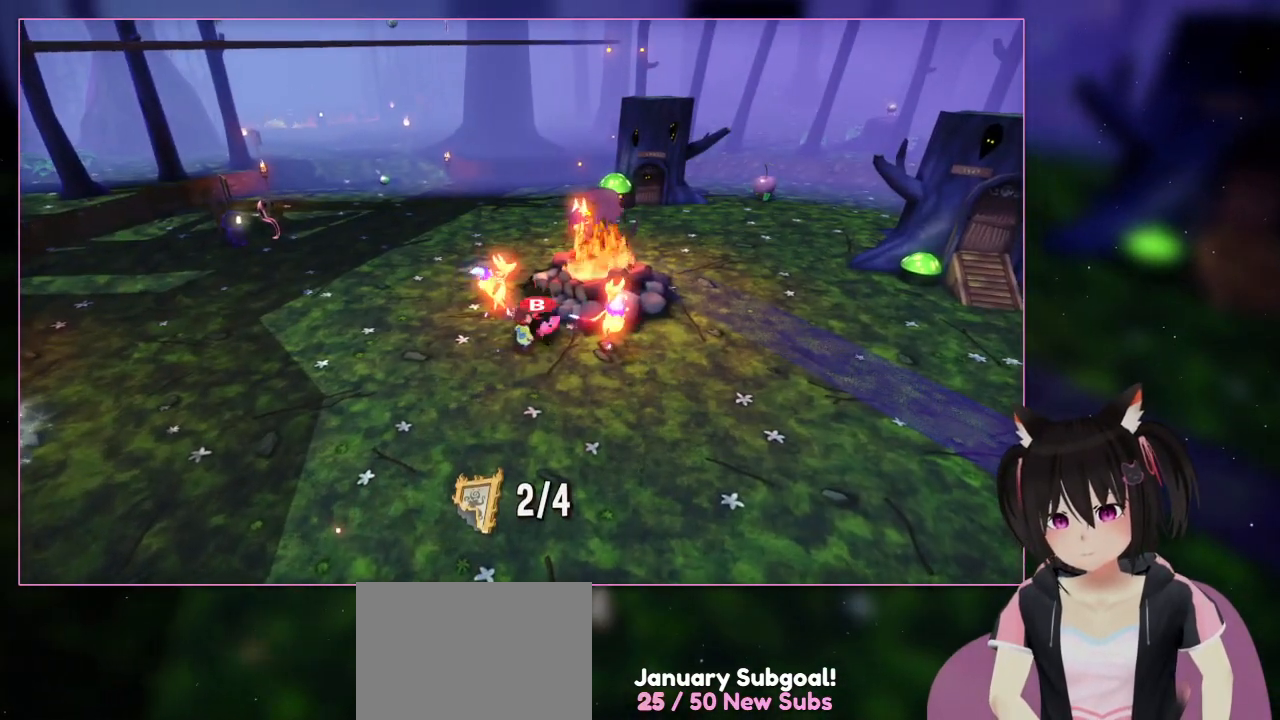
{"buttons": ["X"], "left_stick": "center", "right_stick": "center", "events": [[183, "left_stick", "center"], [383, "X", "down"]]}
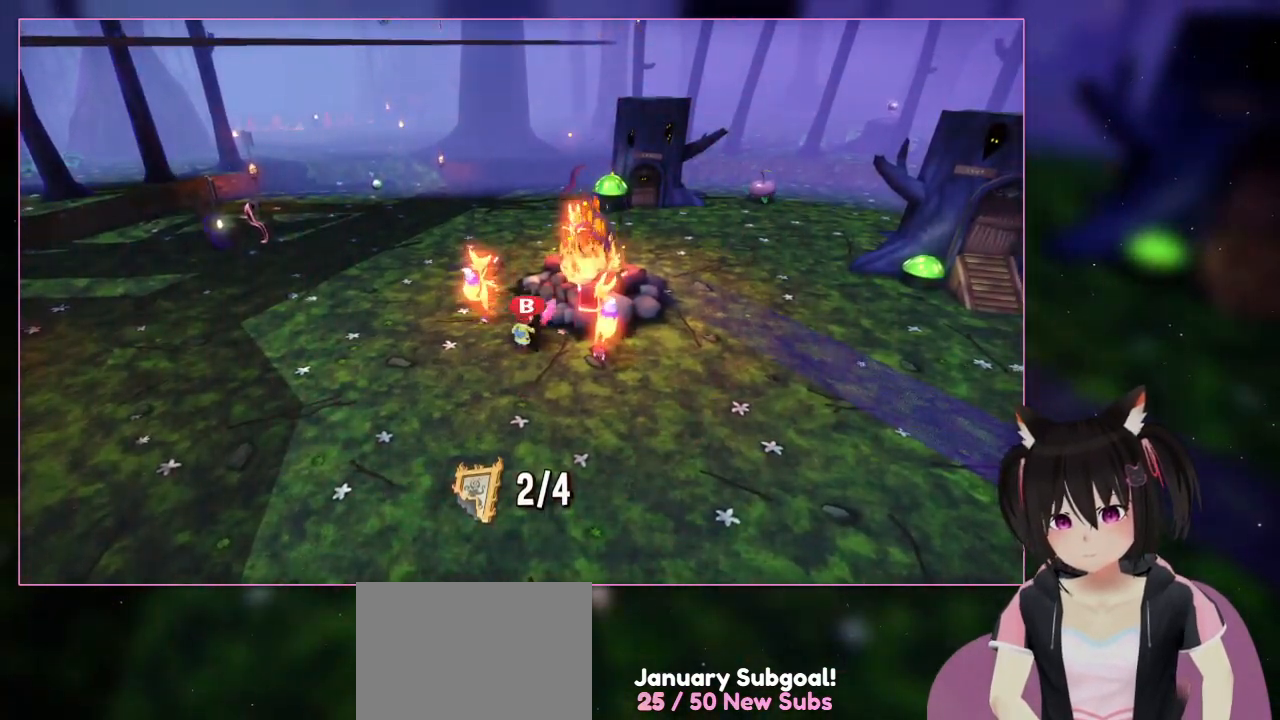
{"buttons": [], "left_stick": "center", "right_stick": "center", "events": [[83, "X", "up"], [283, "B", "down"], [483, "B", "up"]]}
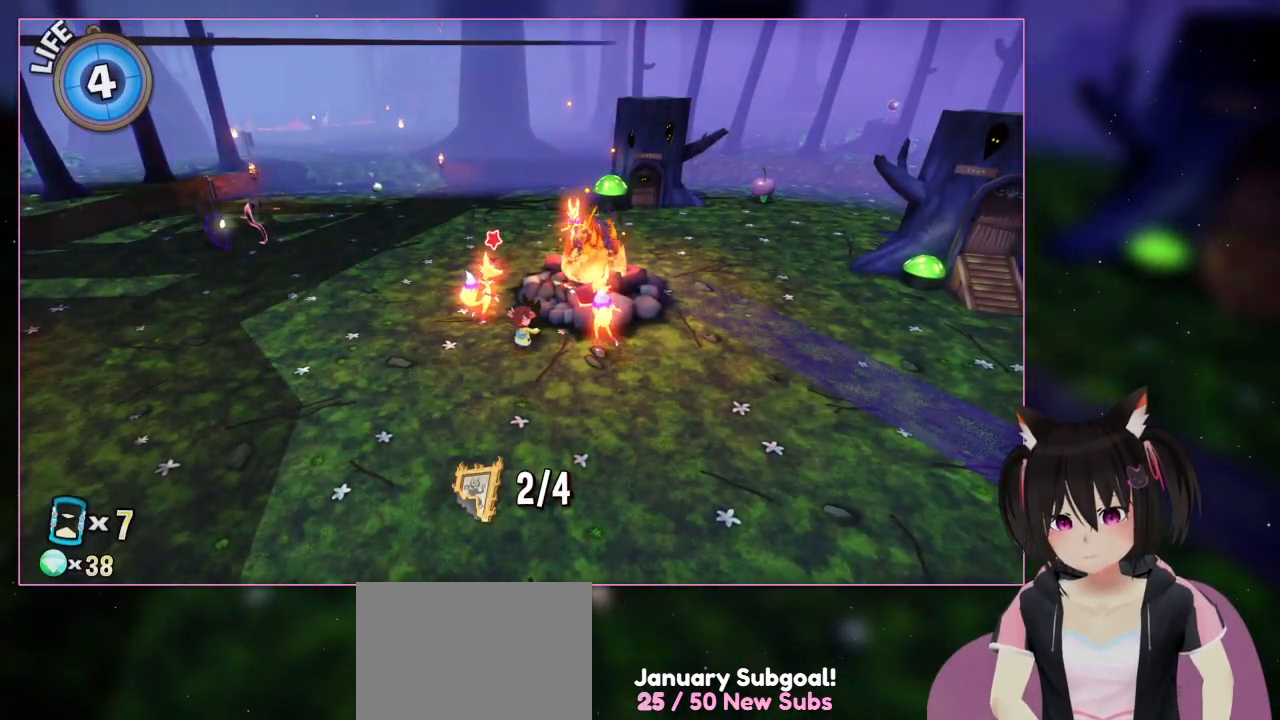
{"buttons": [], "left_stick": "center", "right_stick": "center", "events": [[250, "R2", "down"], [450, "R2", "up"]]}
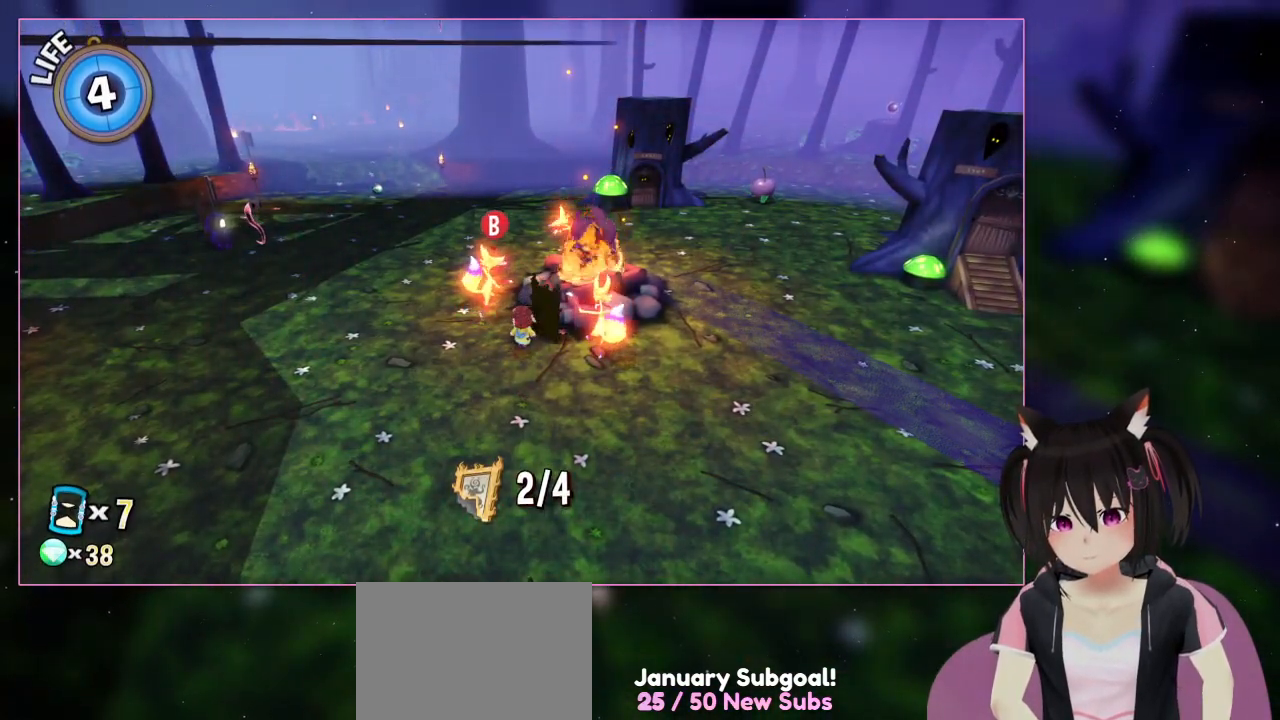
{"buttons": [], "left_stick": "center", "right_stick": "center", "events": []}
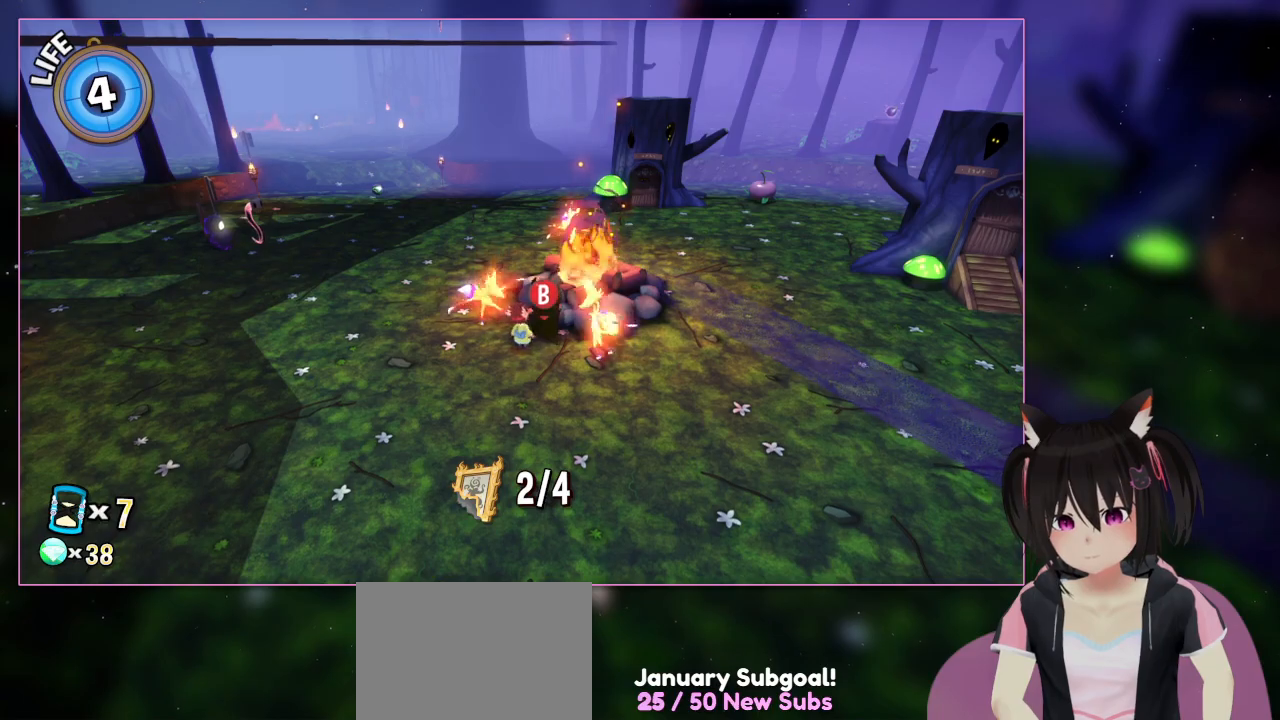
{"buttons": ["B"], "left_stick": "center", "right_stick": "center", "events": [[417, "B", "down"]]}
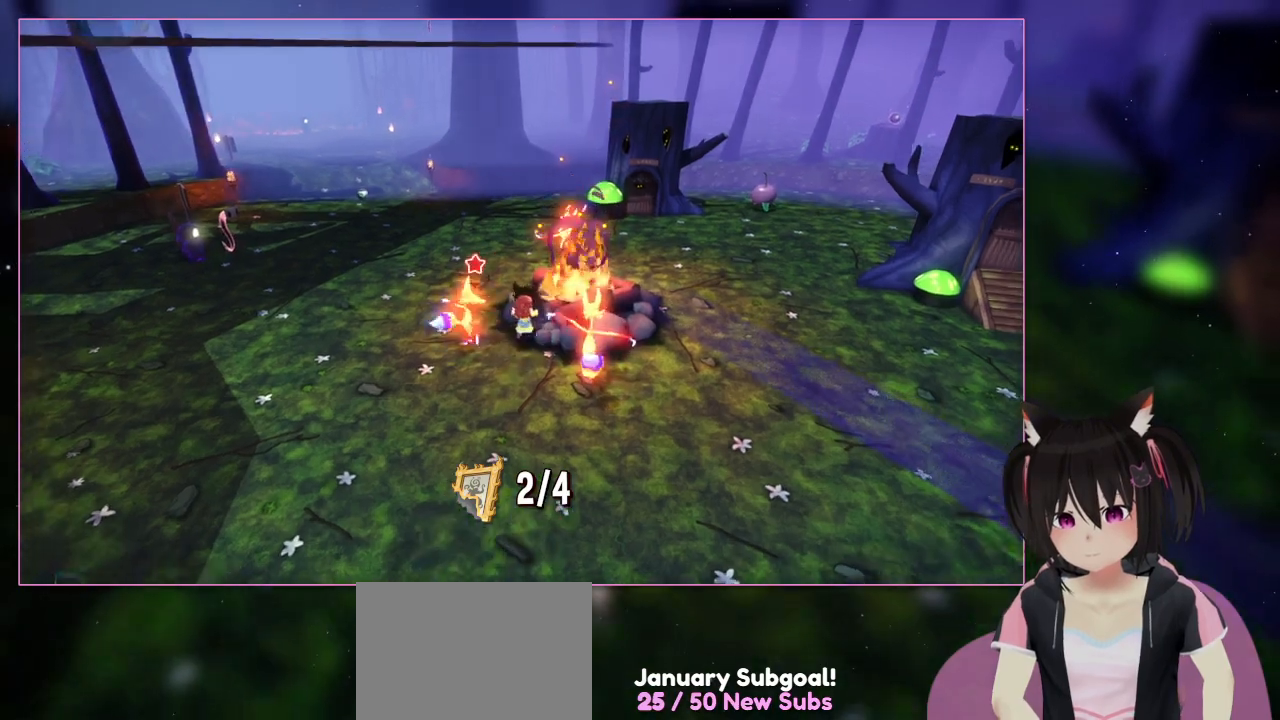
{"buttons": [], "left_stick": "up", "right_stick": "center", "events": [[133, "B", "up"], [133, "left_stick", "up-right"], [317, "left_stick", "up"]]}
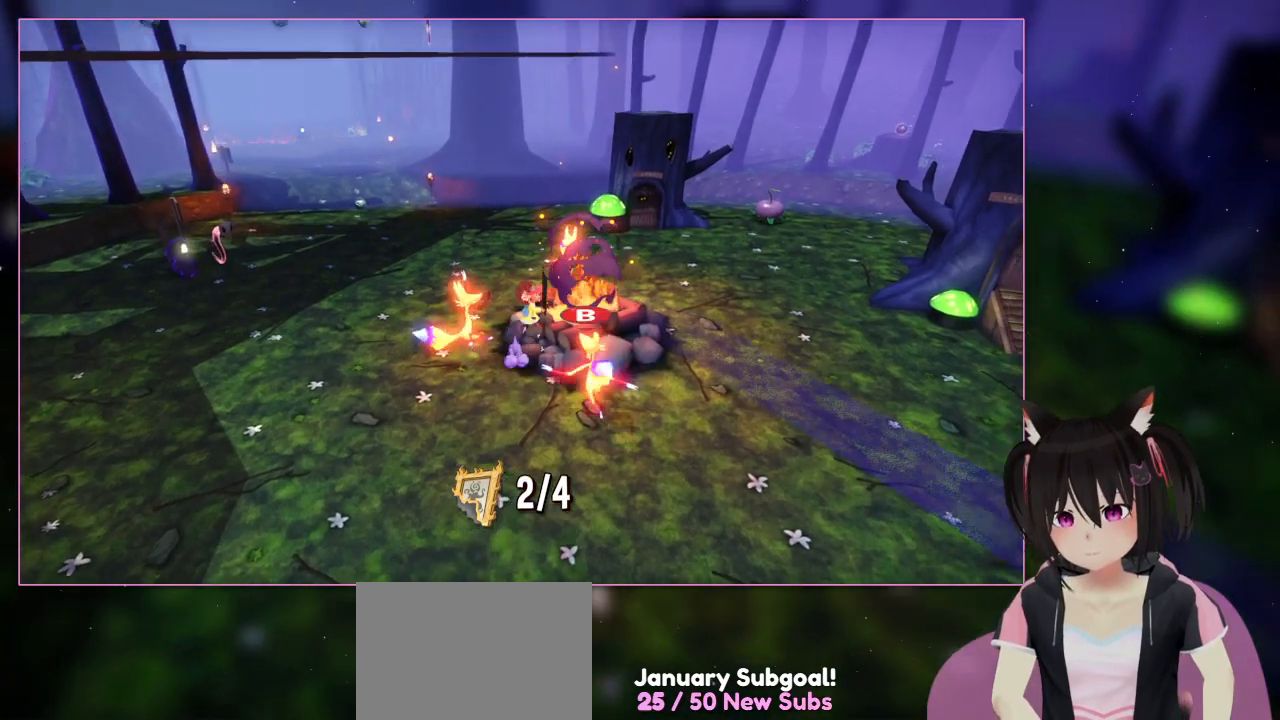
{"buttons": [], "left_stick": "center", "right_stick": "center", "events": [[17, "left_stick", "center"], [217, "A", "down"], [217, "left_stick", "right"], [417, "A", "up"], [417, "left_stick", "center"]]}
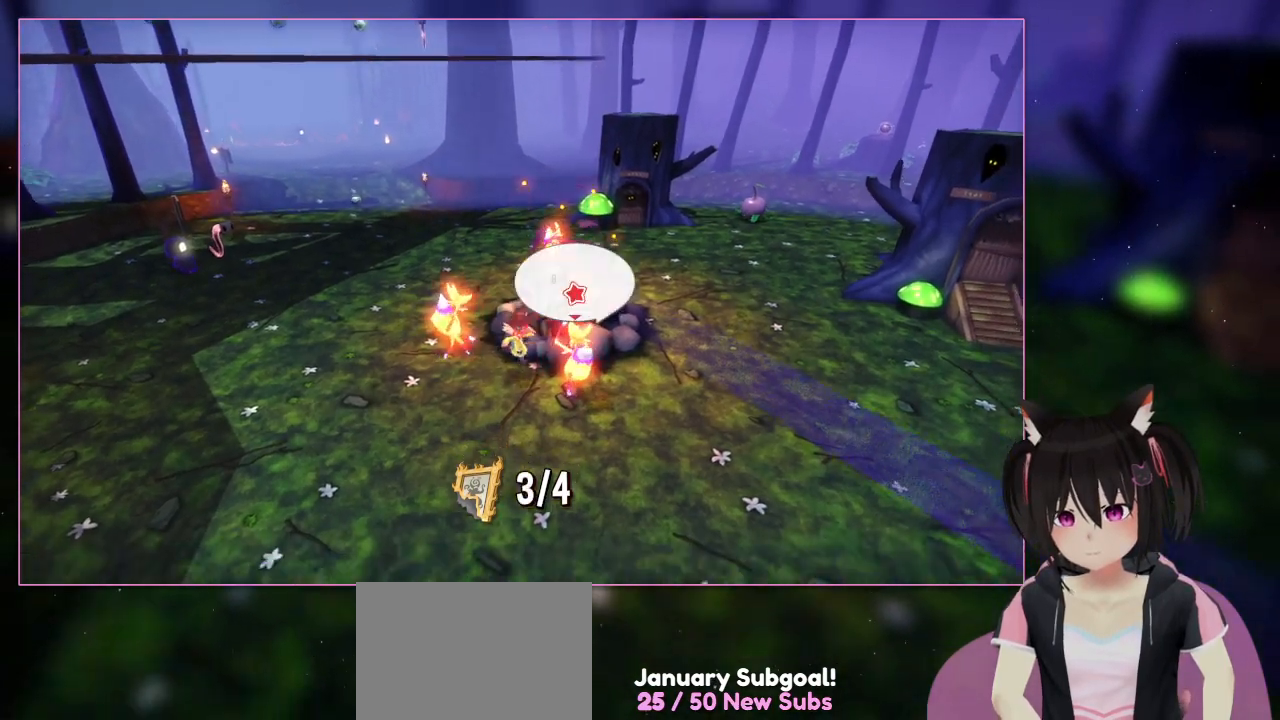
{"buttons": [], "left_stick": "down-left", "right_stick": "center", "events": [[117, "left_stick", "down-left"]]}
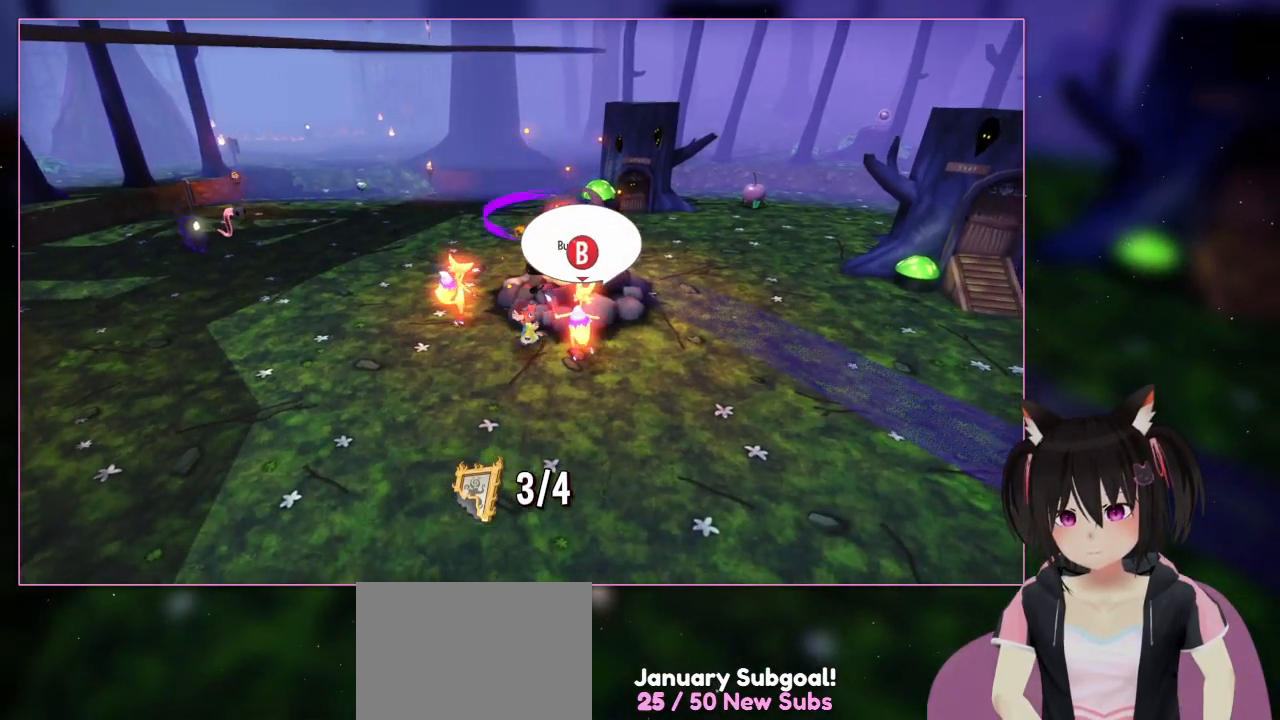
{"buttons": [], "left_stick": "down", "right_stick": "left", "events": [[17, "left_stick", "center"], [217, "left_stick", "right"], [217, "right_stick", "down"], [417, "left_stick", "down"], [417, "right_stick", "left"]]}
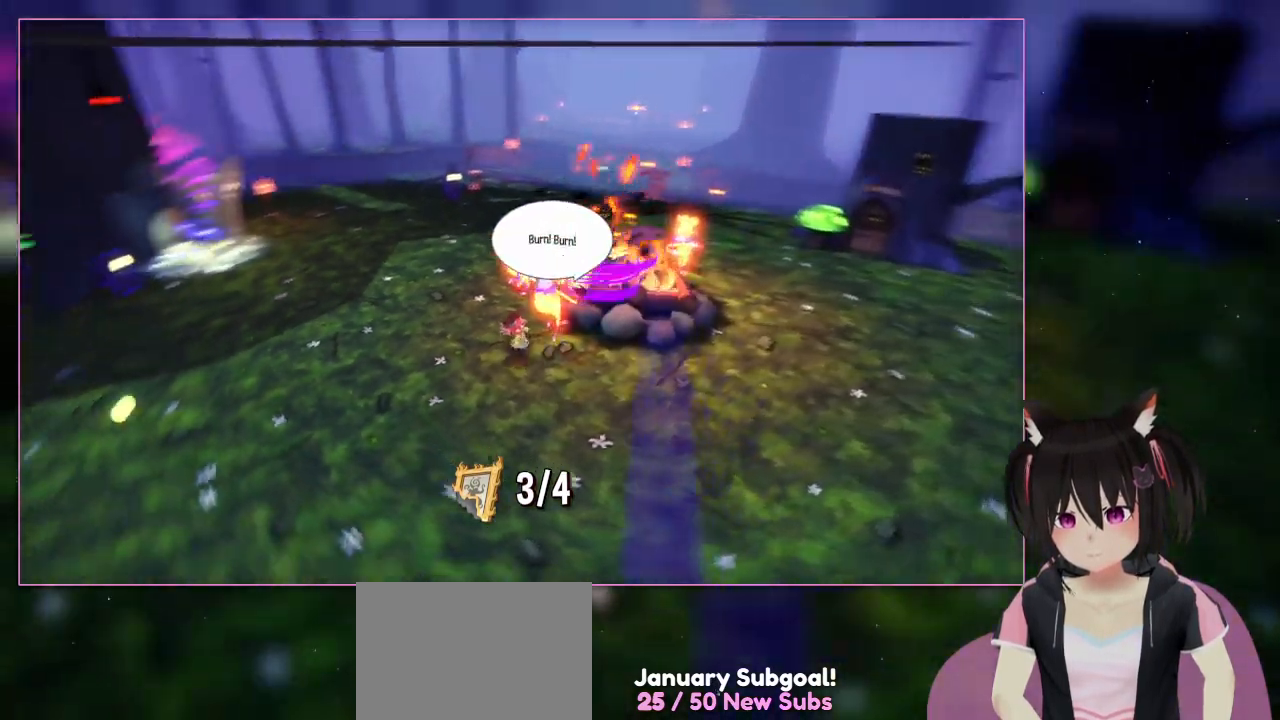
{"buttons": [], "left_stick": "down-right", "right_stick": "left", "events": [[317, "left_stick", "down-right"]]}
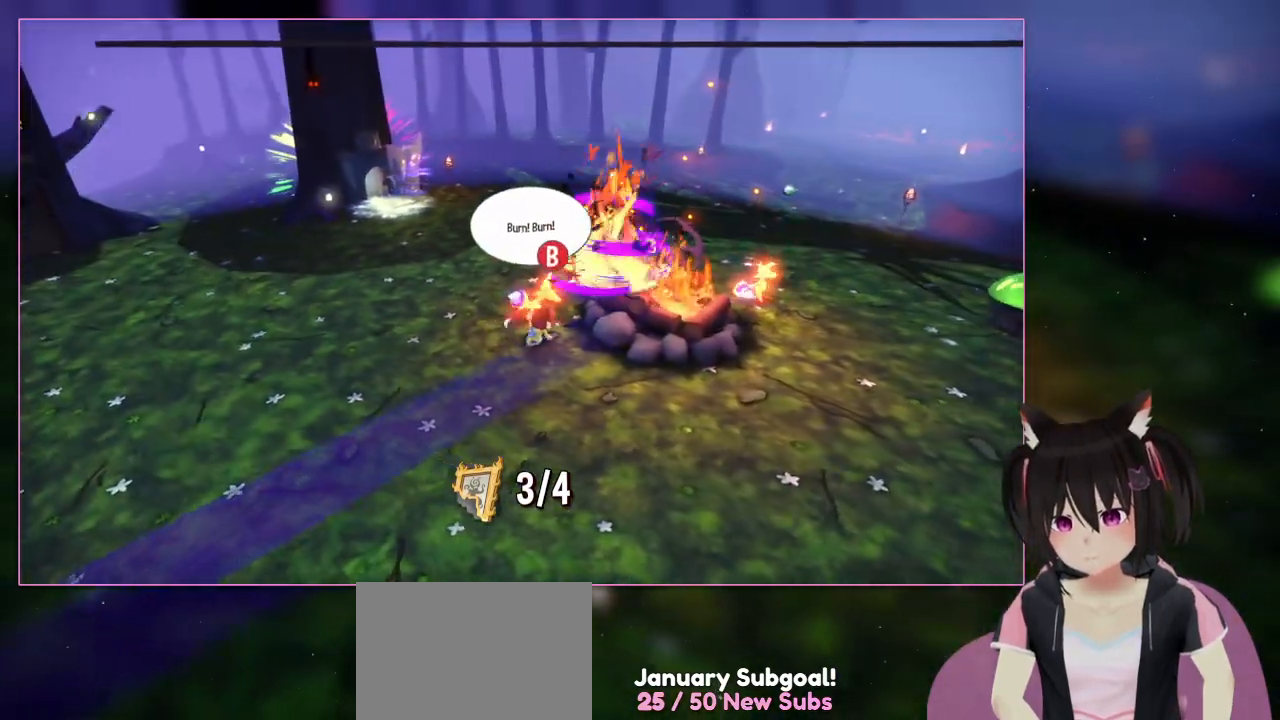
{"buttons": [], "left_stick": "right", "right_stick": "center", "events": [[17, "left_stick", "right"], [217, "right_stick", "center"]]}
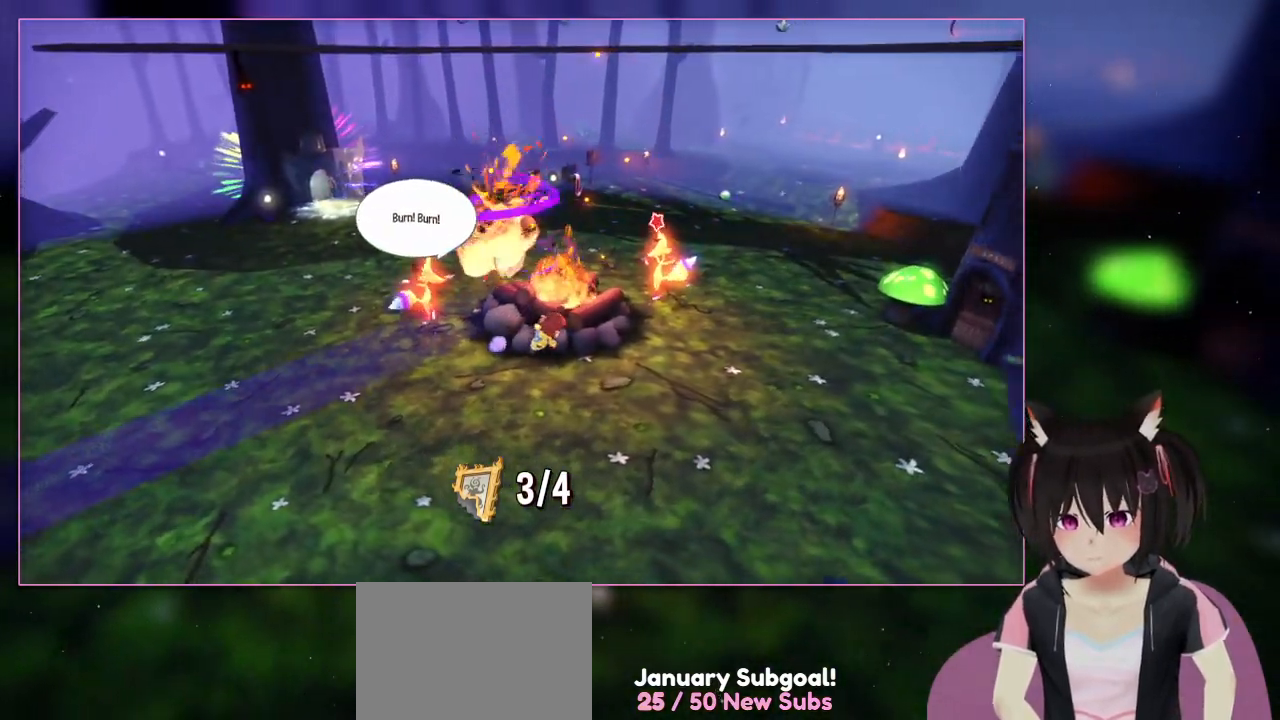
{"buttons": [], "left_stick": "right", "right_stick": "center", "events": []}
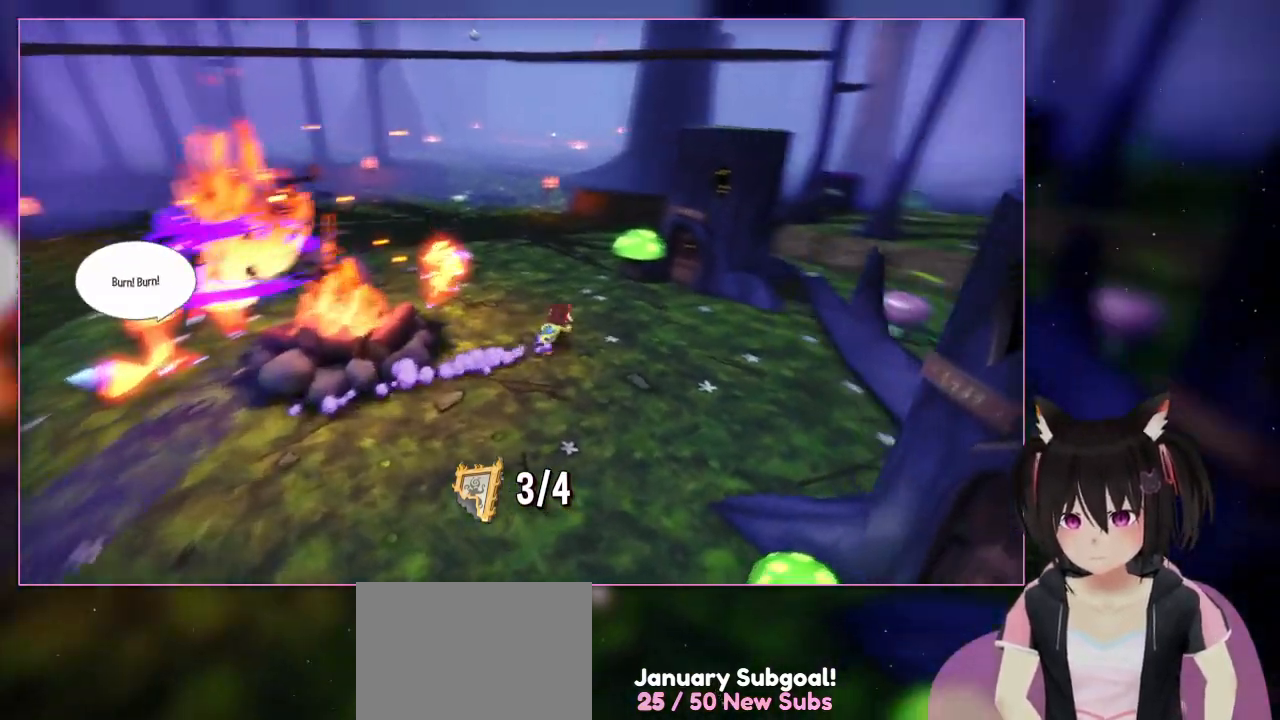
{"buttons": ["L2"], "left_stick": "up-right", "right_stick": "center", "events": [[17, "L2", "down"], [217, "right_stick", "right"], [417, "left_stick", "up-right"], [417, "right_stick", "center"]]}
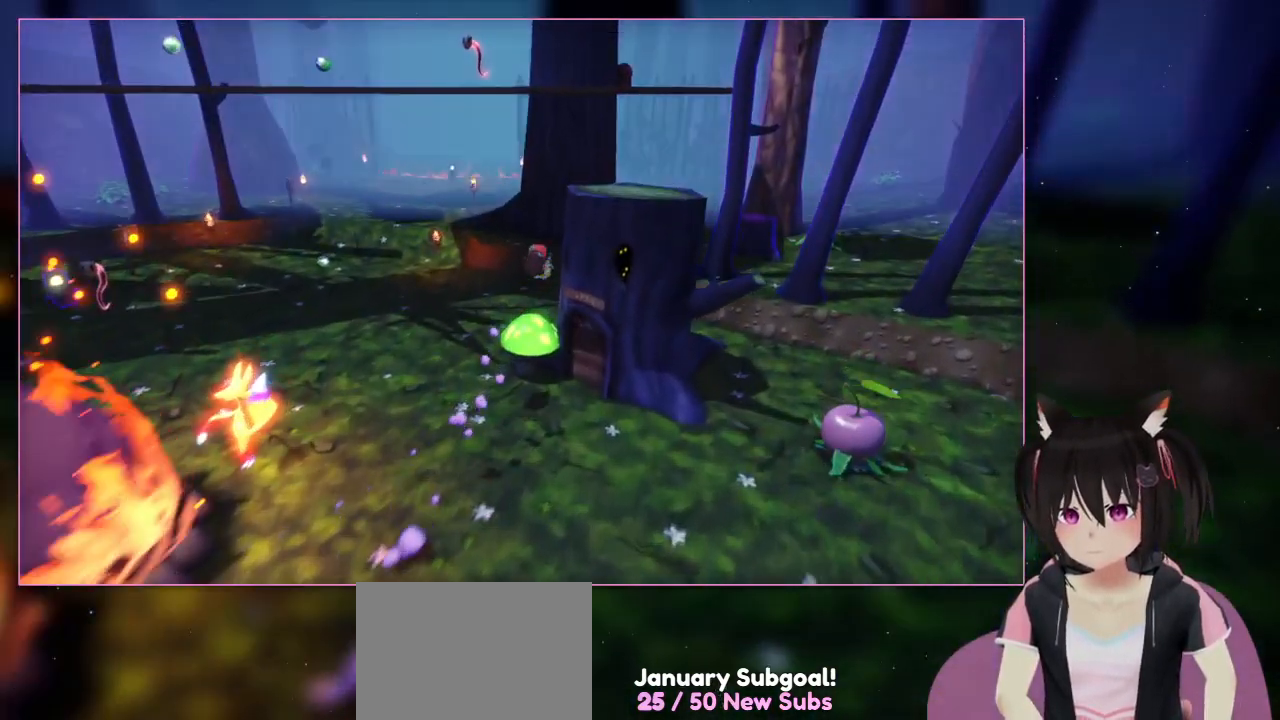
{"buttons": ["L2"], "left_stick": "center", "right_stick": "center"}
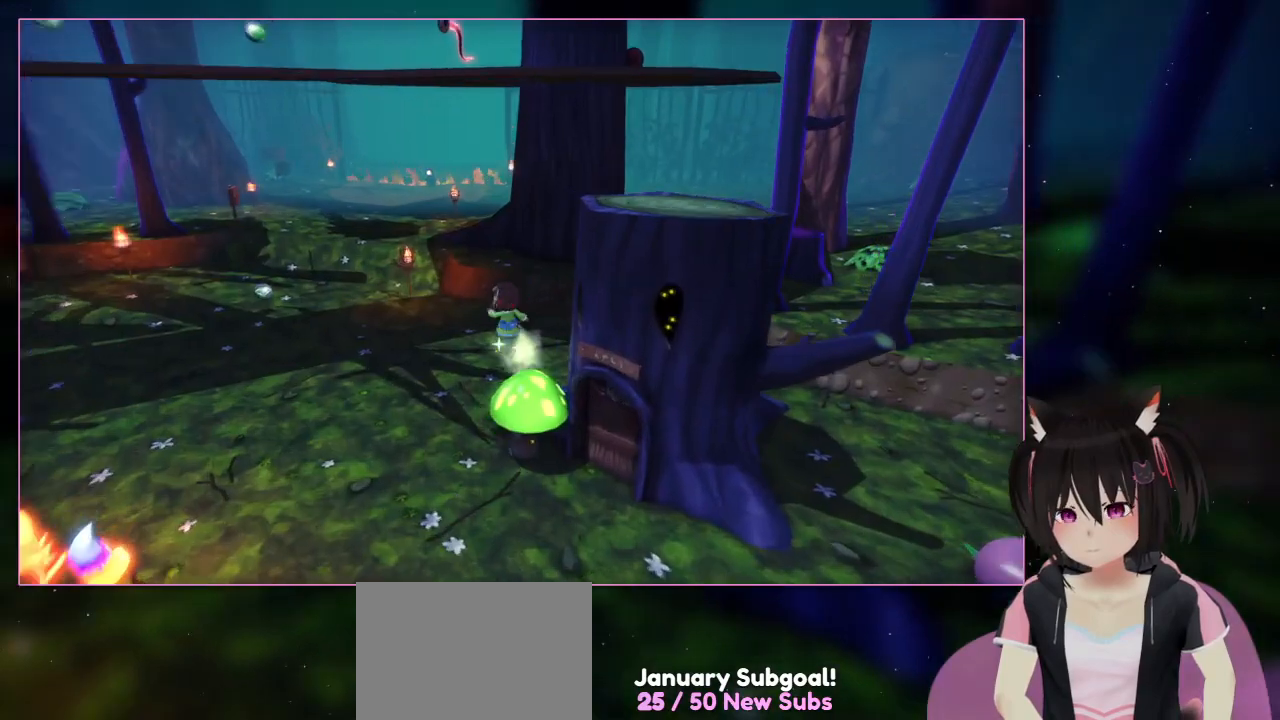
{"buttons": ["L2"], "left_stick": "down-right", "right_stick": "down-right"}